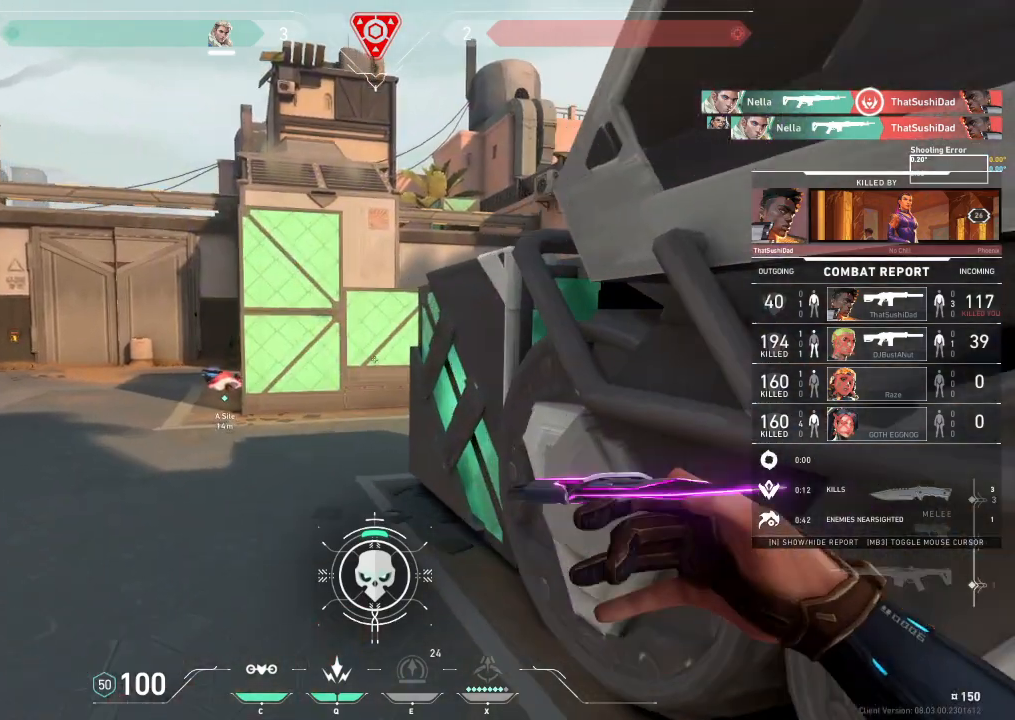
Gameplay with keyboard; each line is a JSON object with the keys held at the frame after it. "events" lists presses ("down") and releases ("up") of "a", "ctrl", "d", "e", "f", "q", "r", "s", "shift", "space", "tab" and "w" between this image and that frame as [ms after this image, input, new state], when the widget could be followed in between. No other keys are recorded. Mouse input is not recorded.
{"keys": ["tab"], "events": [[467, "tab", "down"]]}
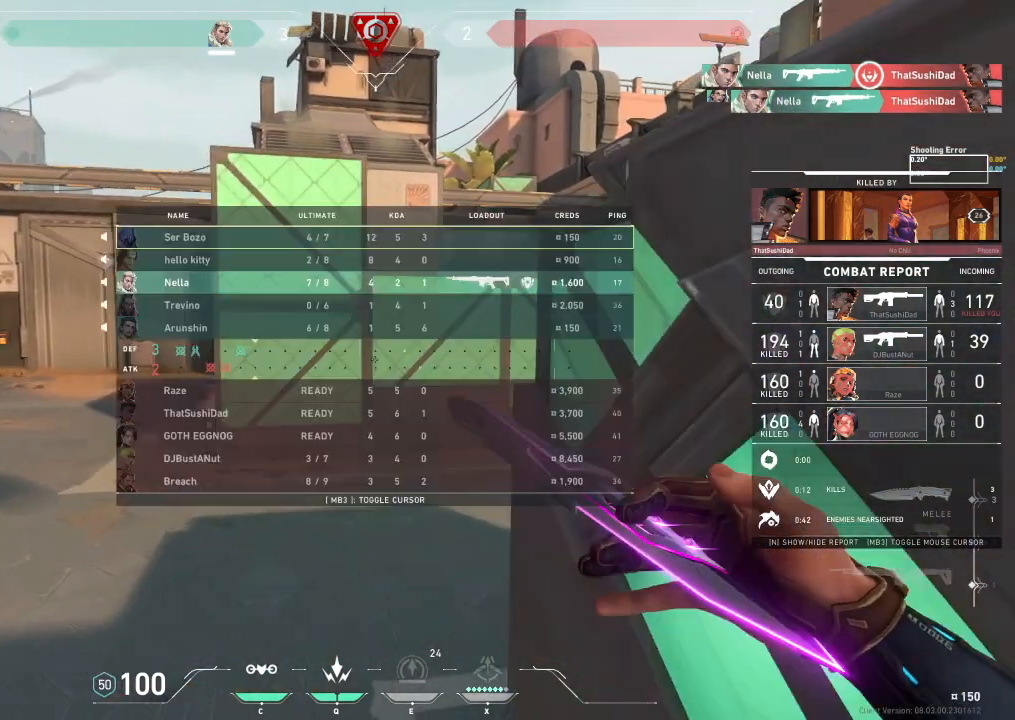
{"keys": ["tab"], "events": []}
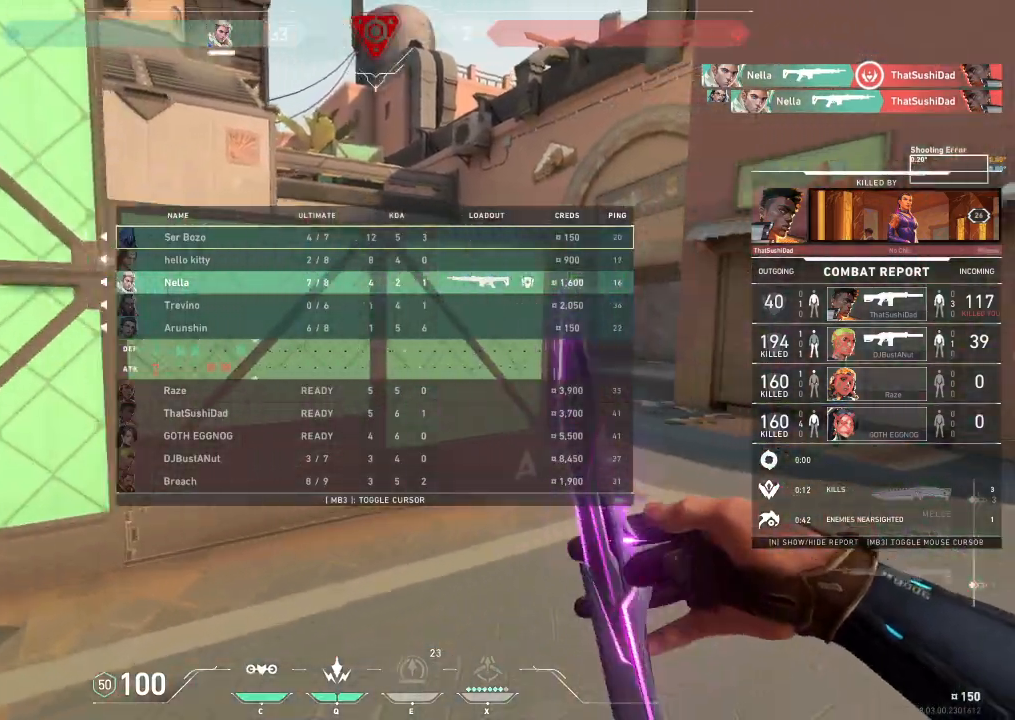
{"keys": ["tab"], "events": []}
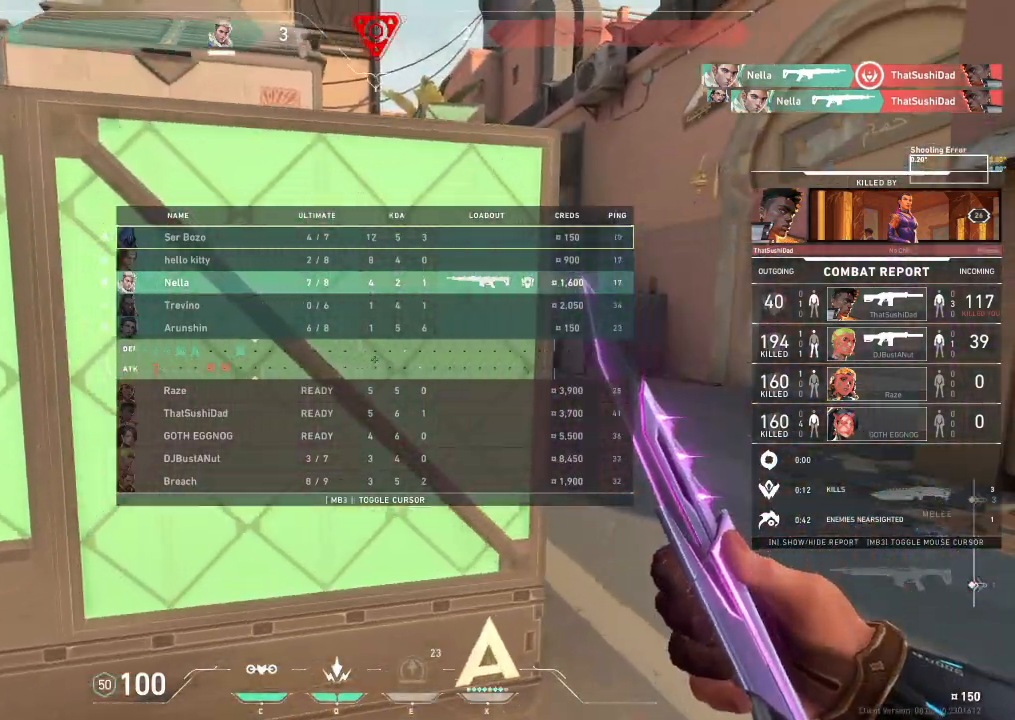
{"keys": ["tab"]}
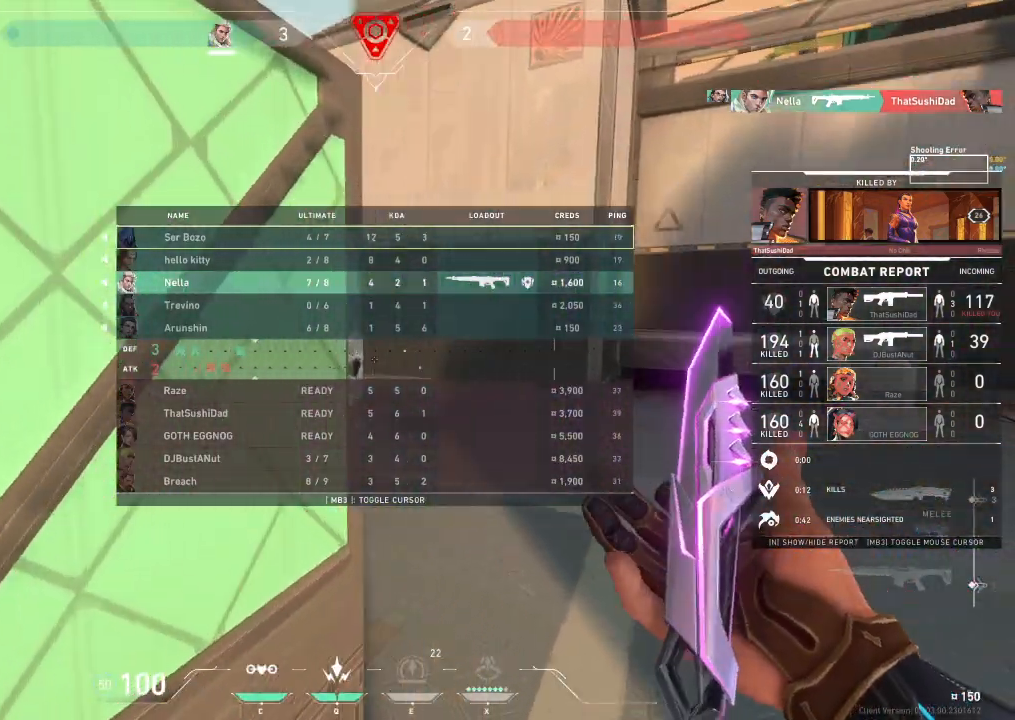
{"keys": [], "events": [[250, "tab", "up"]]}
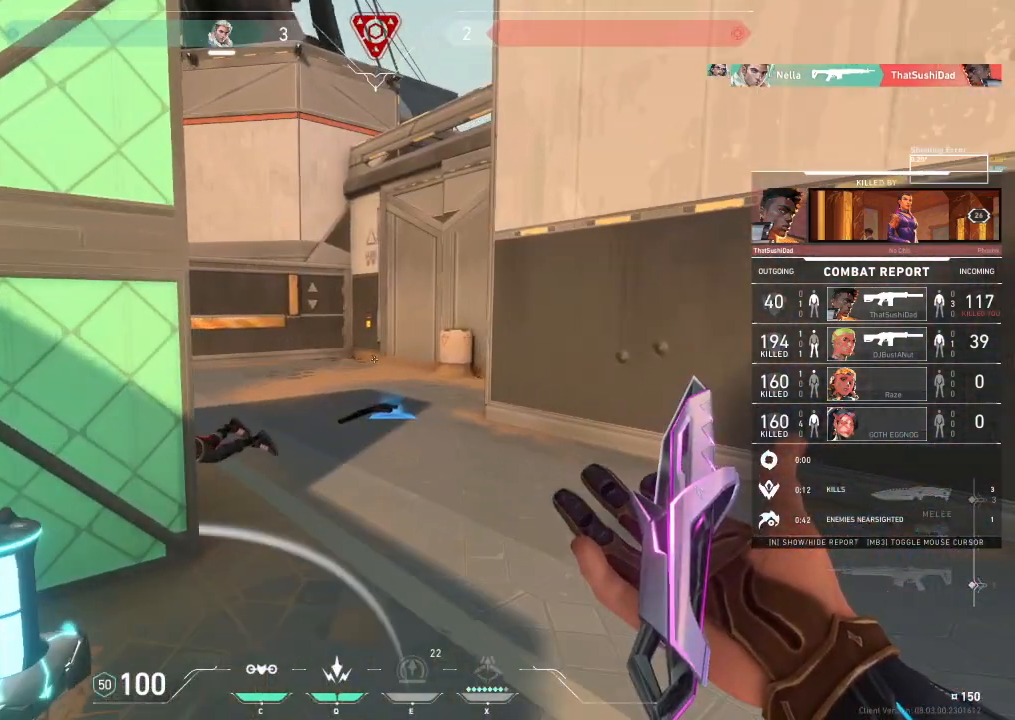
{"keys": [], "events": []}
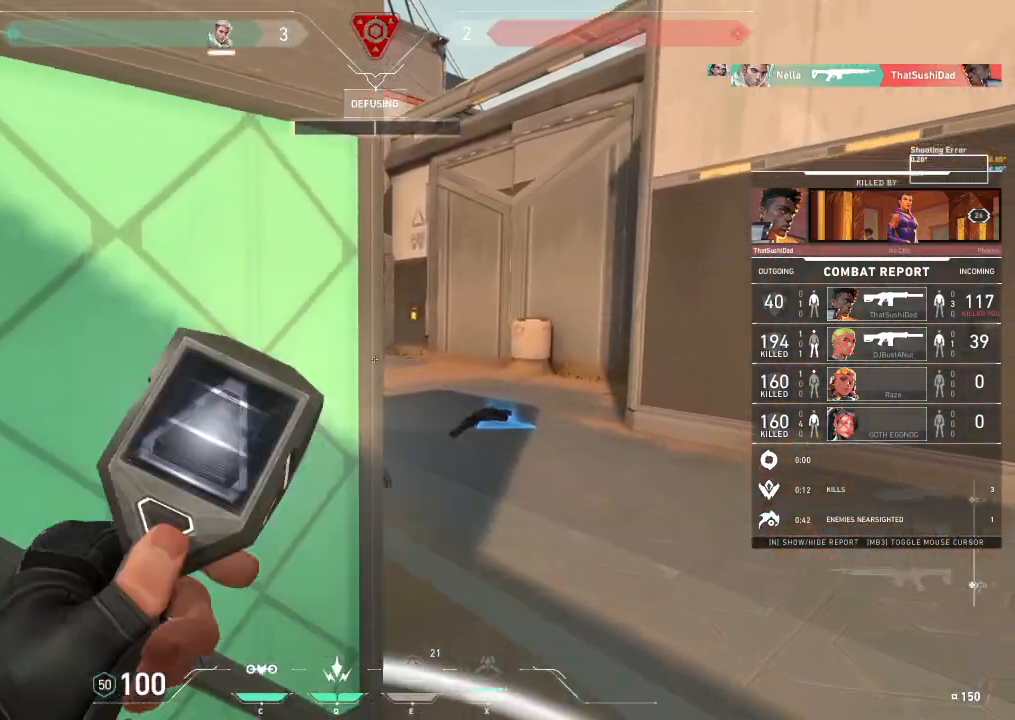
{"keys": [], "events": []}
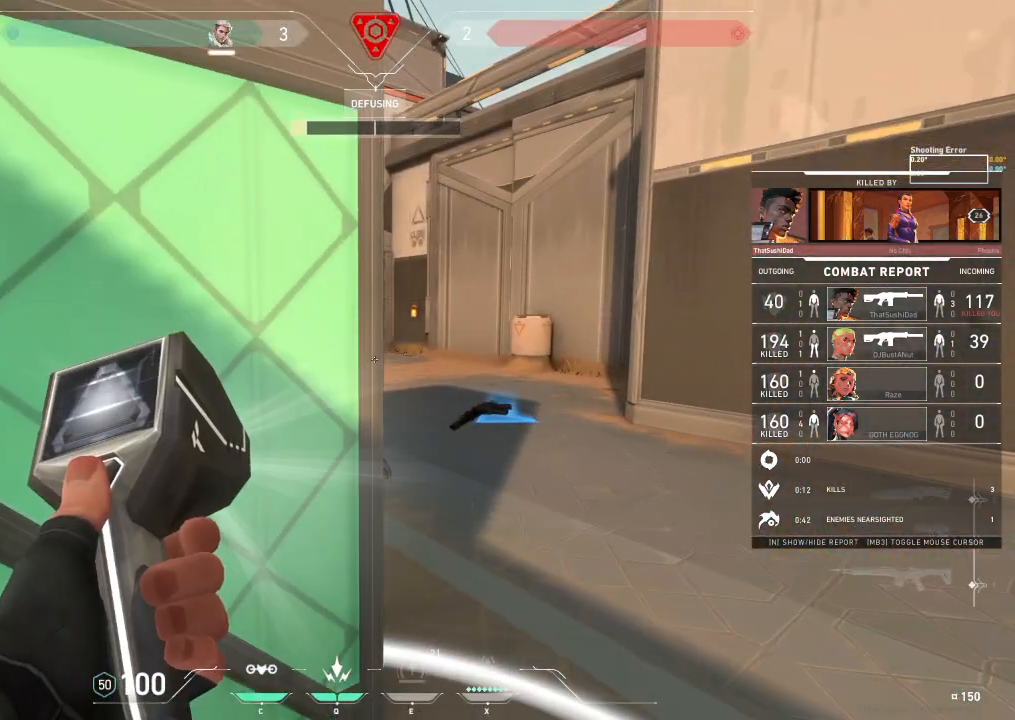
{"keys": [], "events": []}
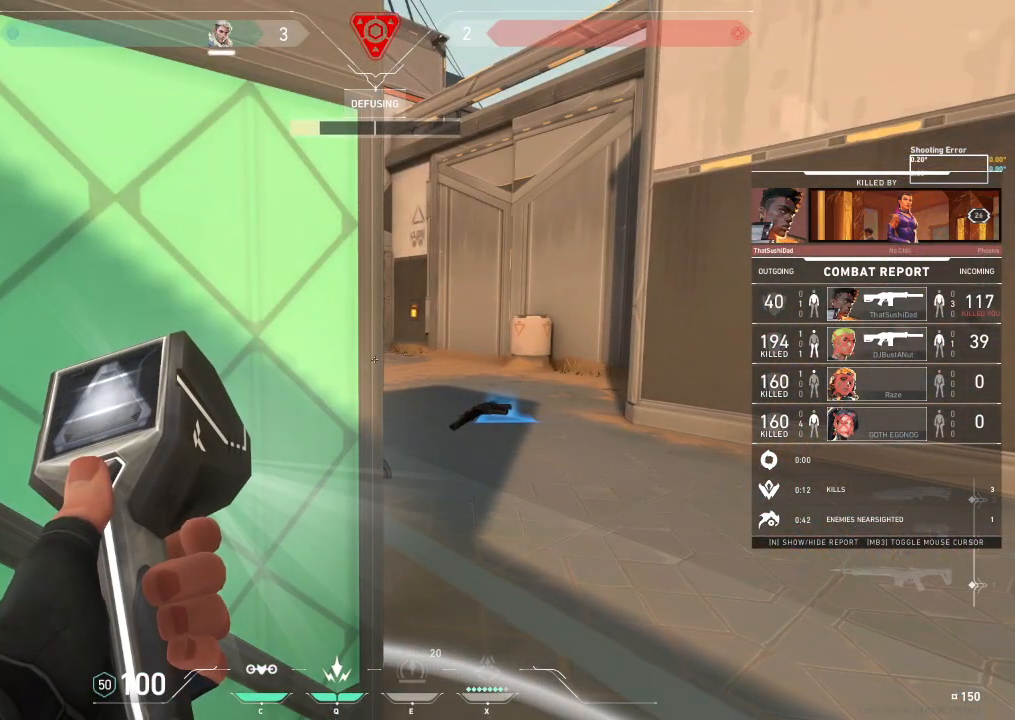
{"keys": ["tab"], "events": [[483, "tab", "down"]]}
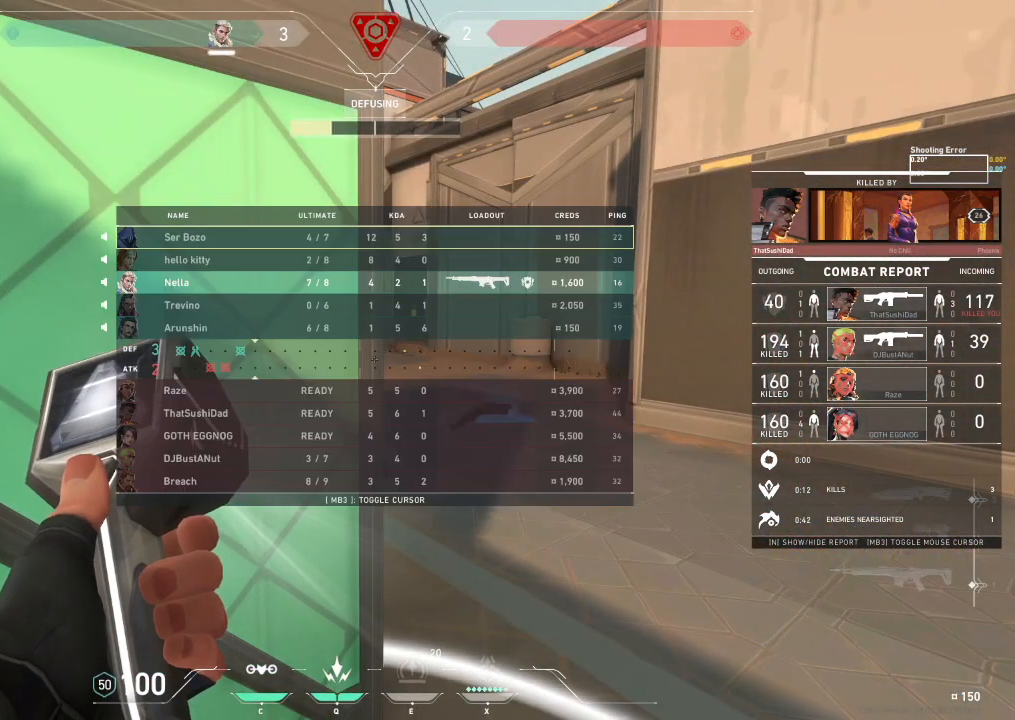
{"keys": ["tab"], "events": []}
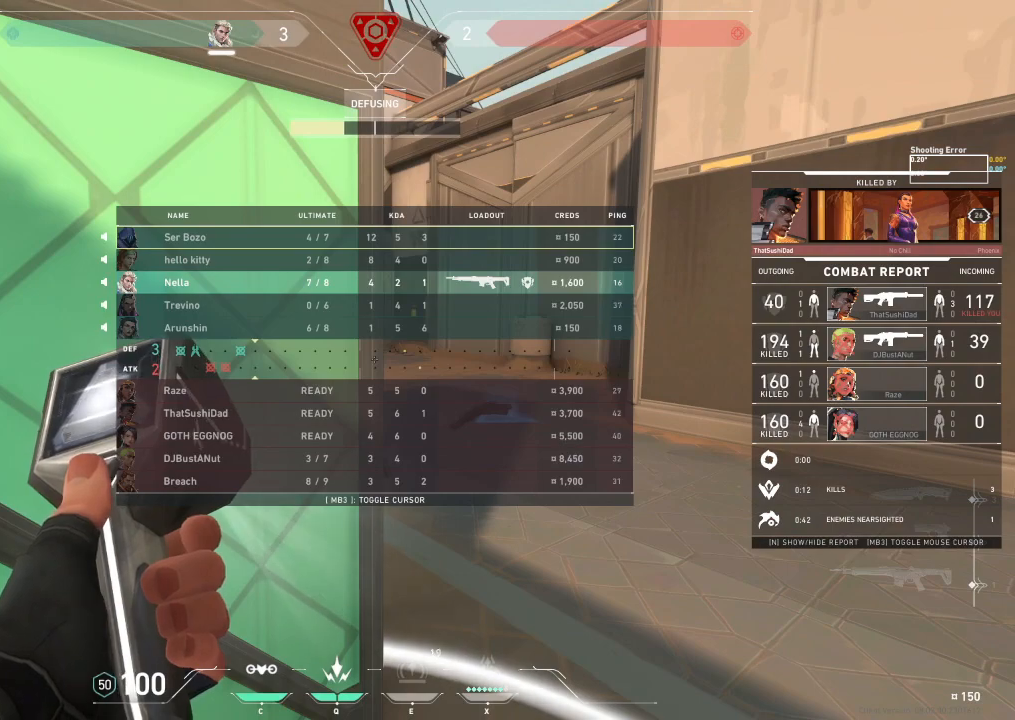
{"keys": ["tab"], "events": []}
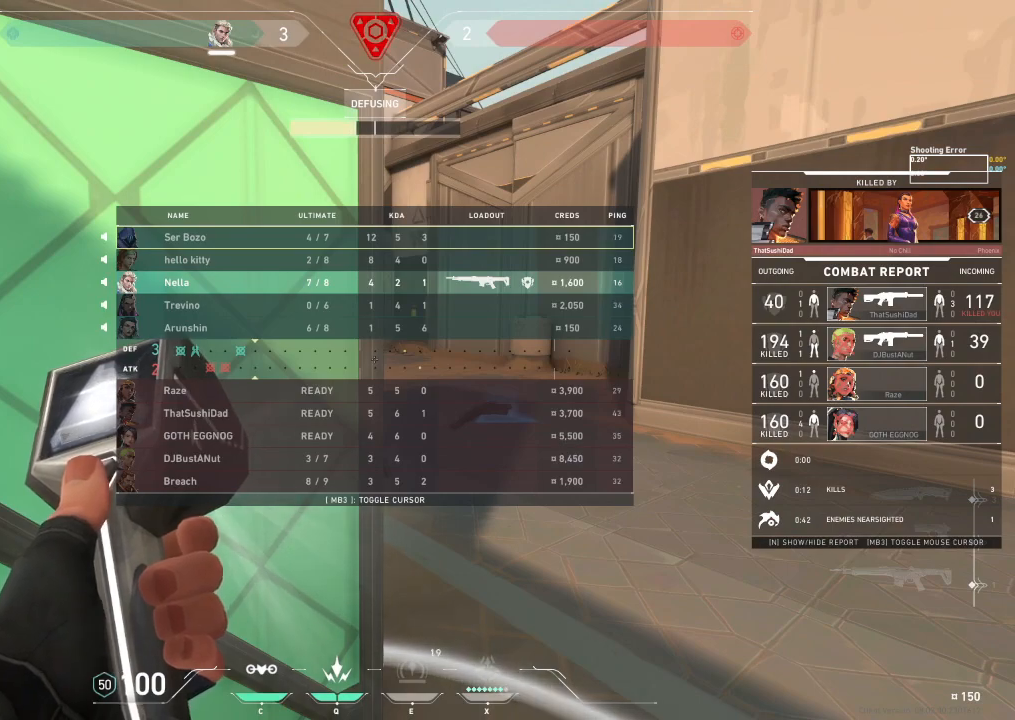
{"keys": ["tab"], "events": []}
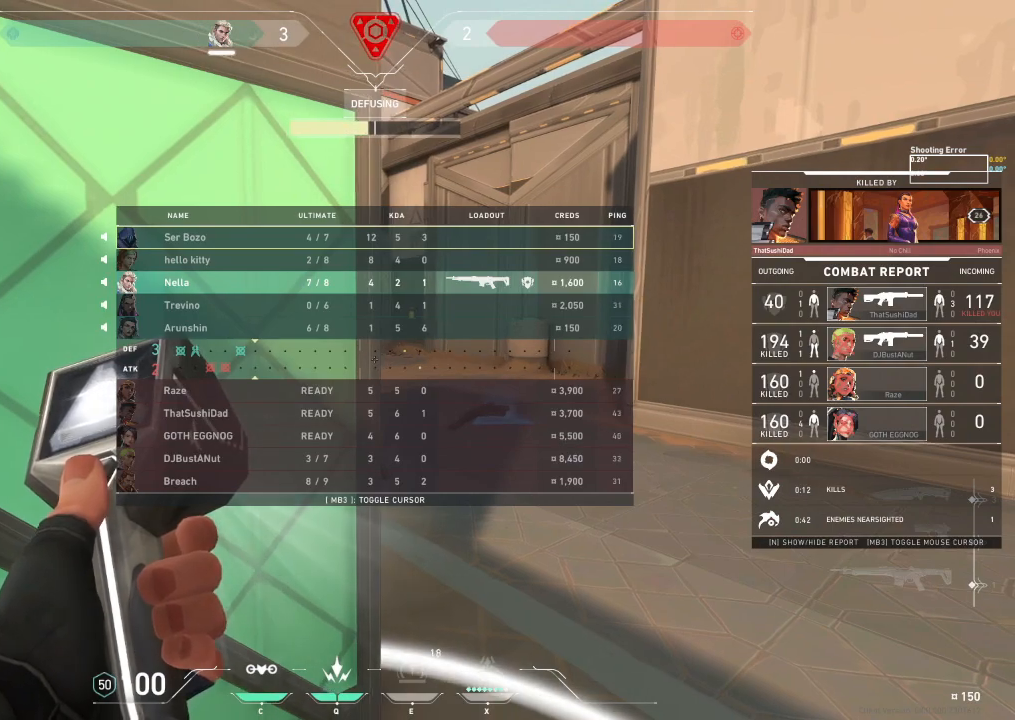
{"keys": [], "events": [[383, "tab", "up"]]}